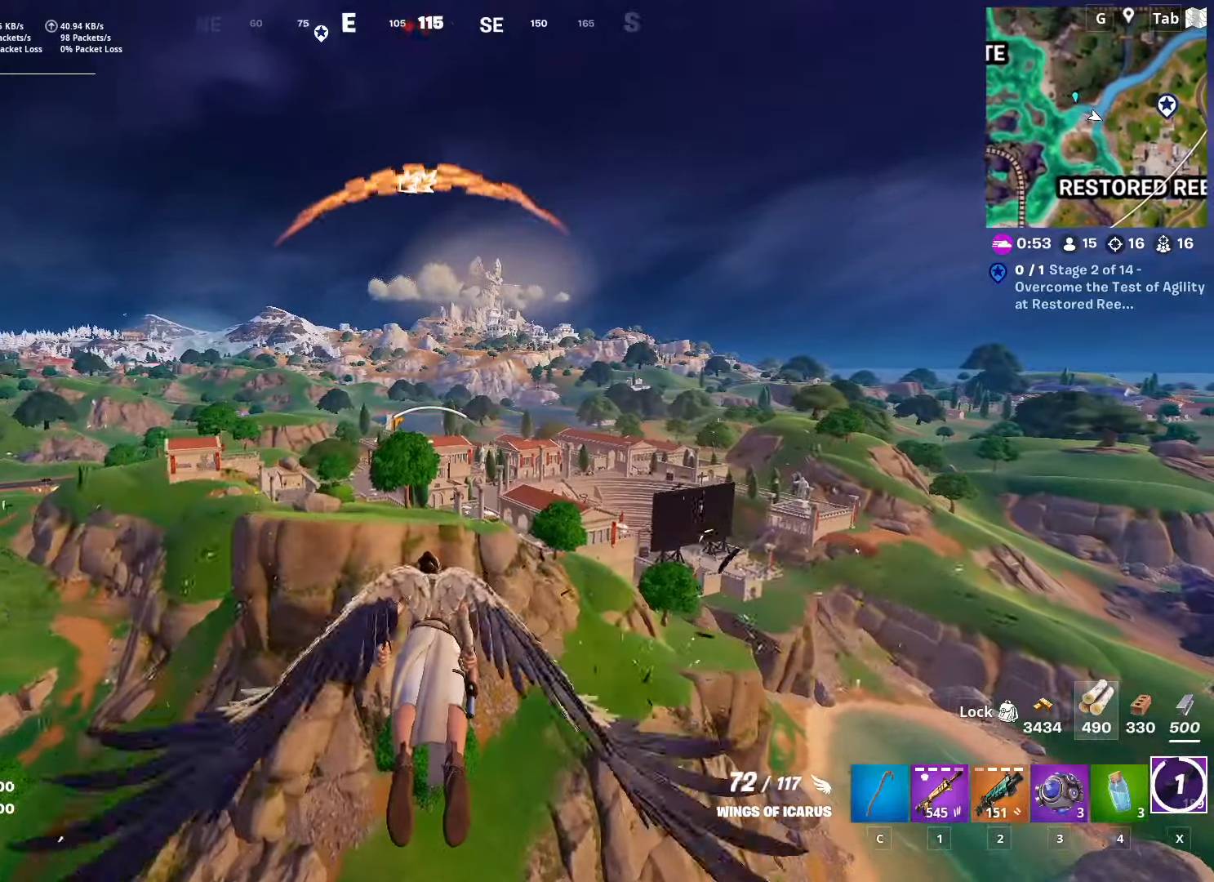
Gameplay with keyboard and mouse; each line is a JSON object with the keys and mouse buttons held at the frame after it. "events" lists presses ("down") and releases ("up") of "1", "2", "3", "4", "5", "a", "alt", "c", "caps_lock", "ctrl", "d", "e", "f", "g", "q", "r", "s", "shift", "space", "t", "tab", "v", "w", "x", "z", "mouse_left", "mouse_wheel" and "mouse_right" between this image and that frame as [ms after this image, input, new state], when the widget could be followed in between. "mouse_left", "mouse_wheel", "mouse_right" = the "left", "wheel", "right" buttons of the "mouse" list. No other keys are recorded. "wheel" means that the mouse wheel is clicked or scrolled. "mouse_move" is the direction in which the mouse moves at that frame (one of eight, or "still"), when it could be read.
{"keys": ["shift", "w"], "mouse": [], "mouse_move": "down-left", "events": []}
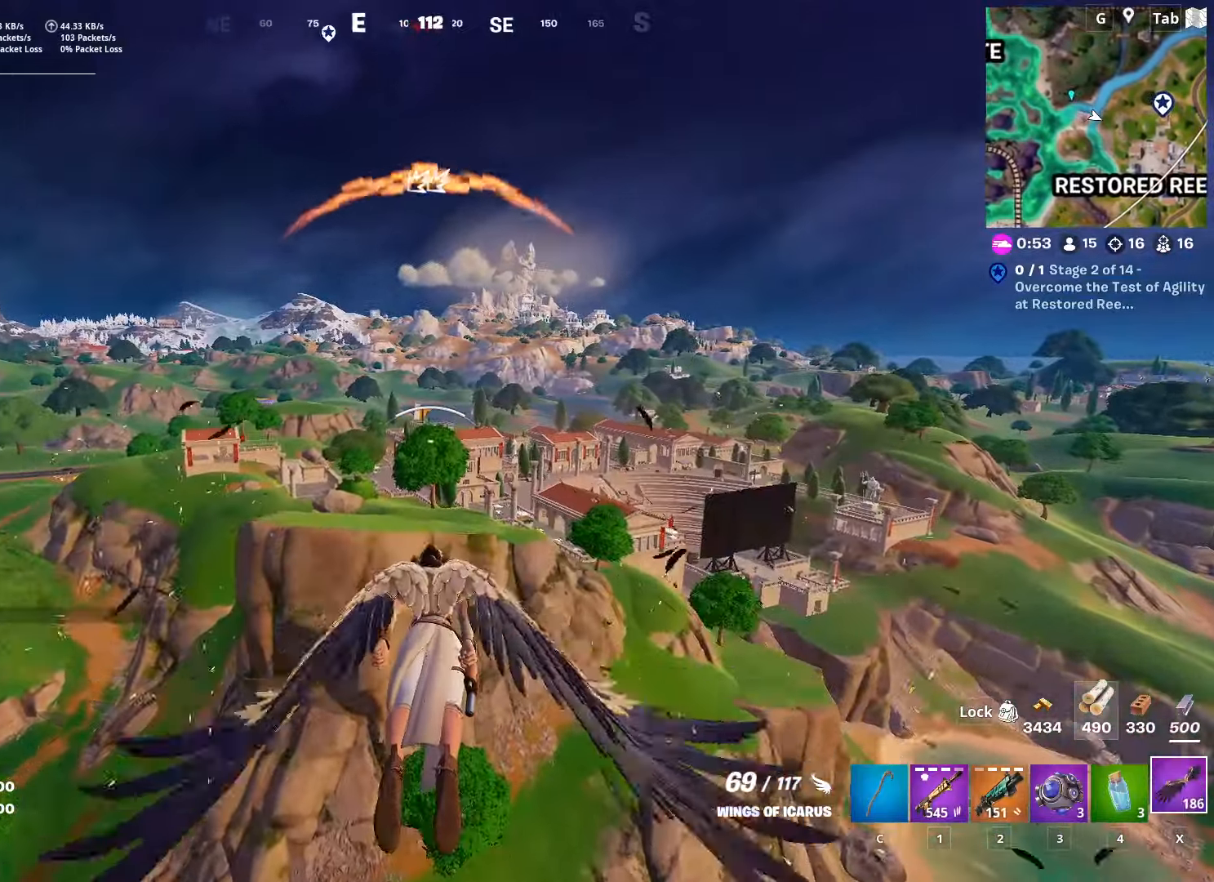
{"keys": ["shift", "w"], "mouse": [], "mouse_move": "still", "events": []}
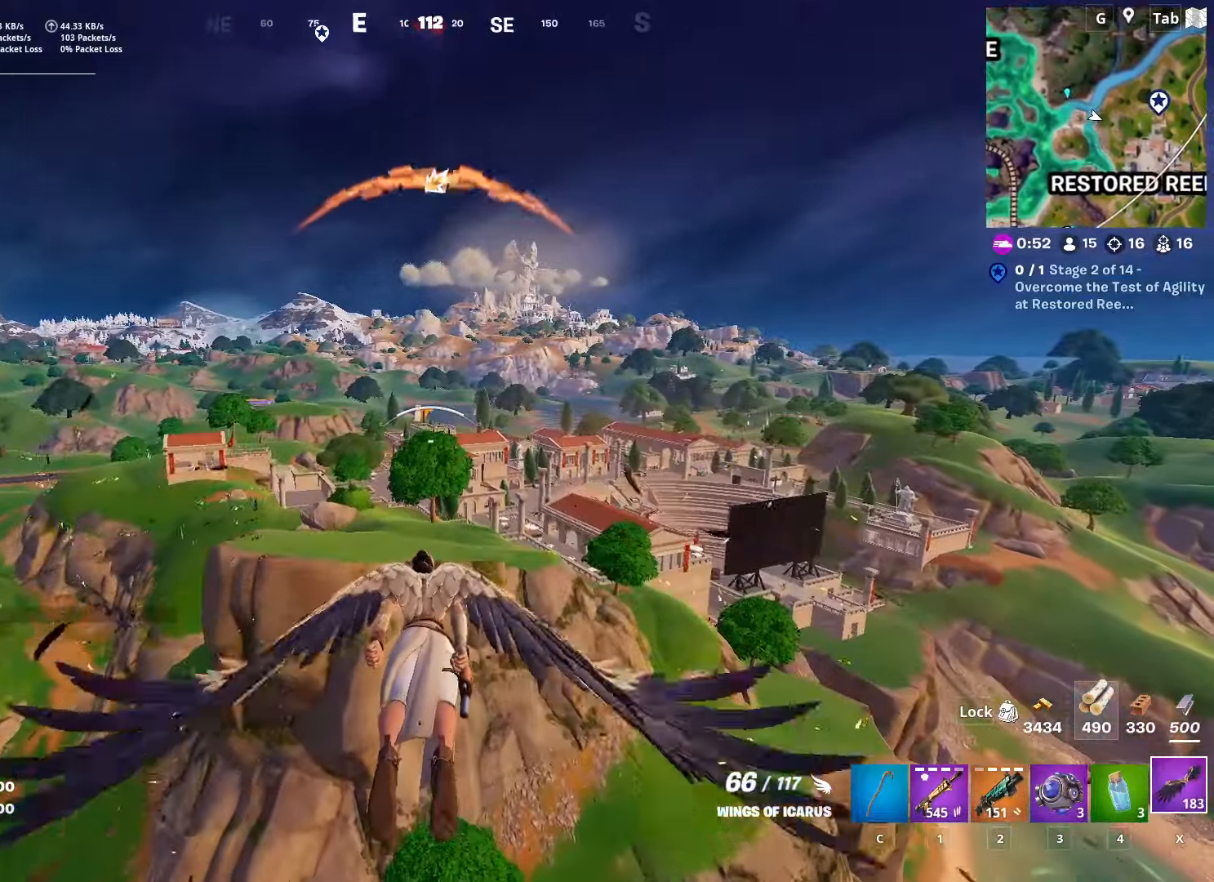
{"keys": ["shift", "w"], "mouse": [], "mouse_move": "down", "events": []}
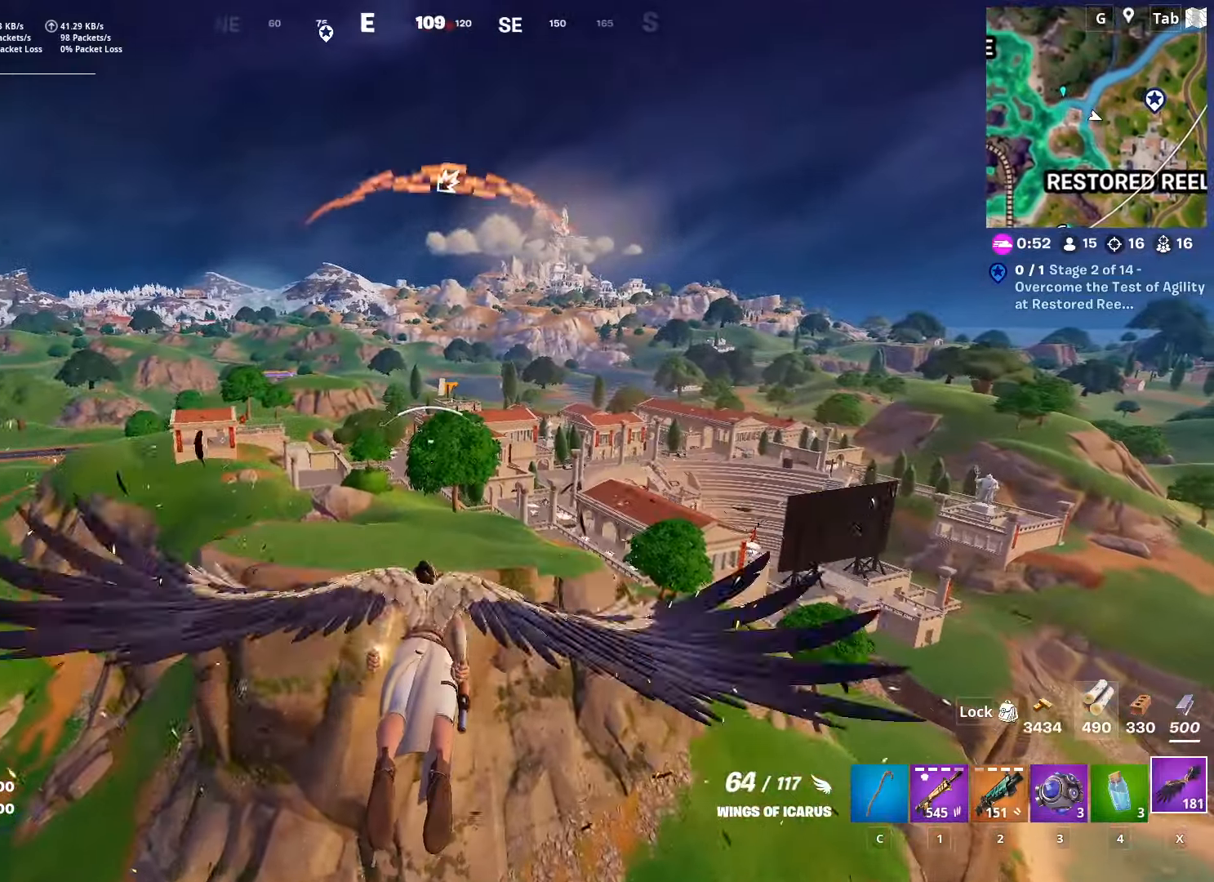
{"keys": ["shift", "w"], "mouse": [], "mouse_move": "still", "events": []}
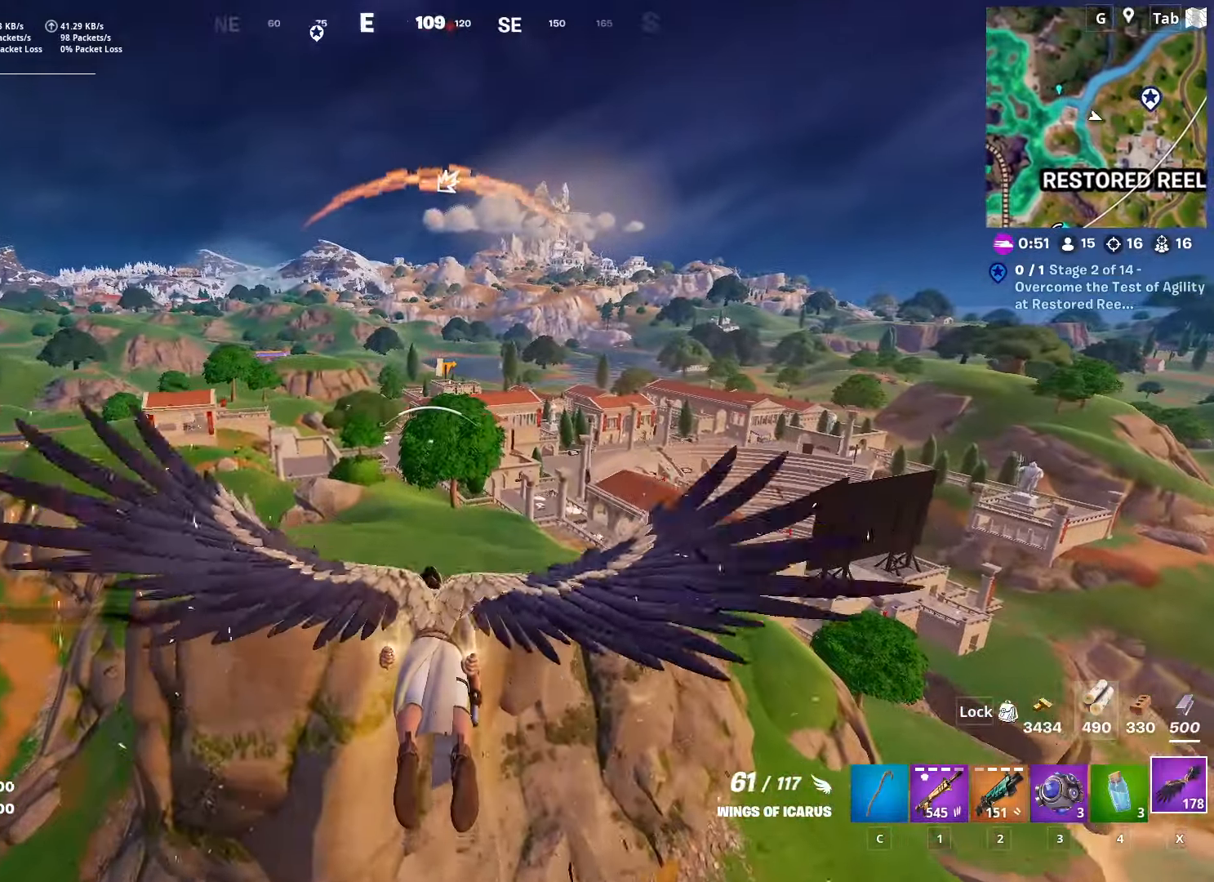
{"keys": ["shift", "w"], "mouse": [], "mouse_move": "still", "events": []}
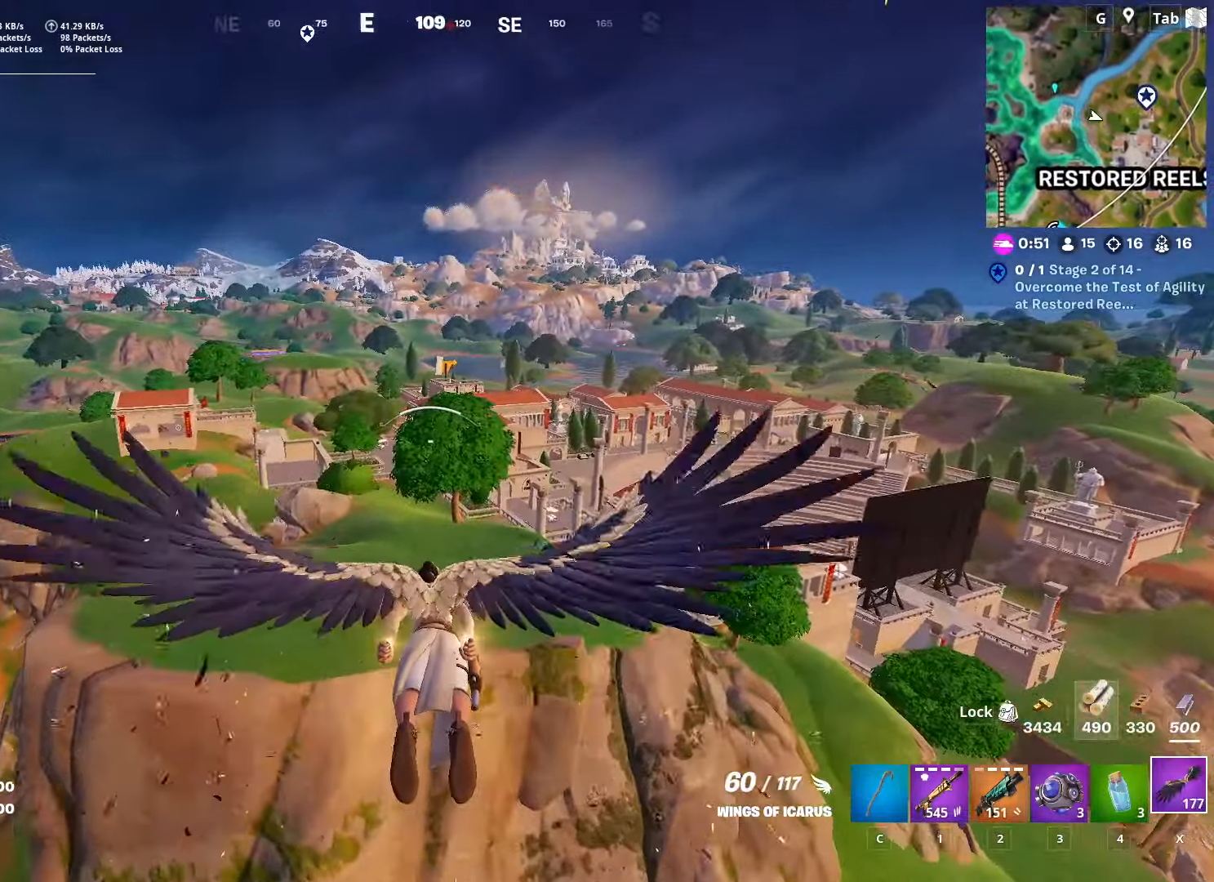
{"keys": ["shift", "w"], "mouse": [], "mouse_move": "still", "events": []}
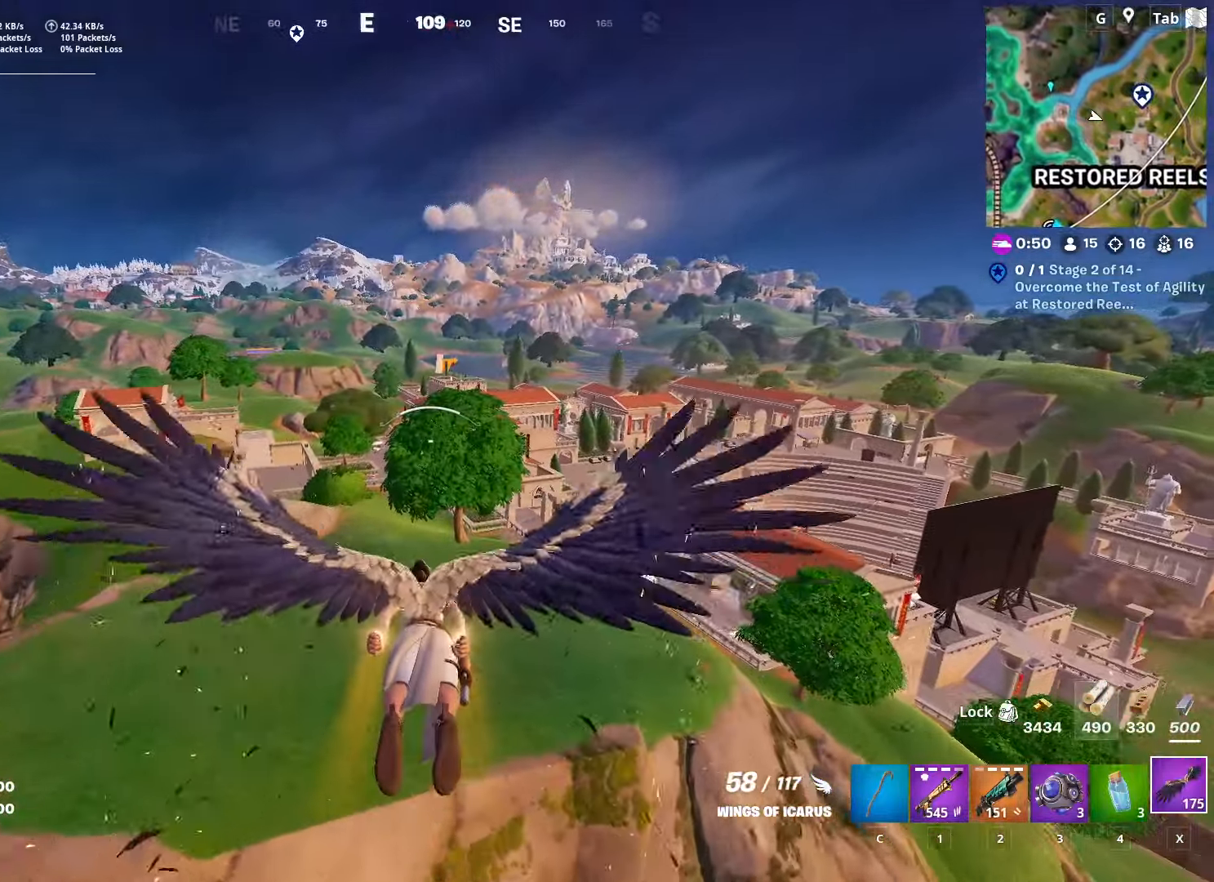
{"keys": ["w"], "mouse": [], "mouse_move": "still", "events": [[367, "shift", "up"]]}
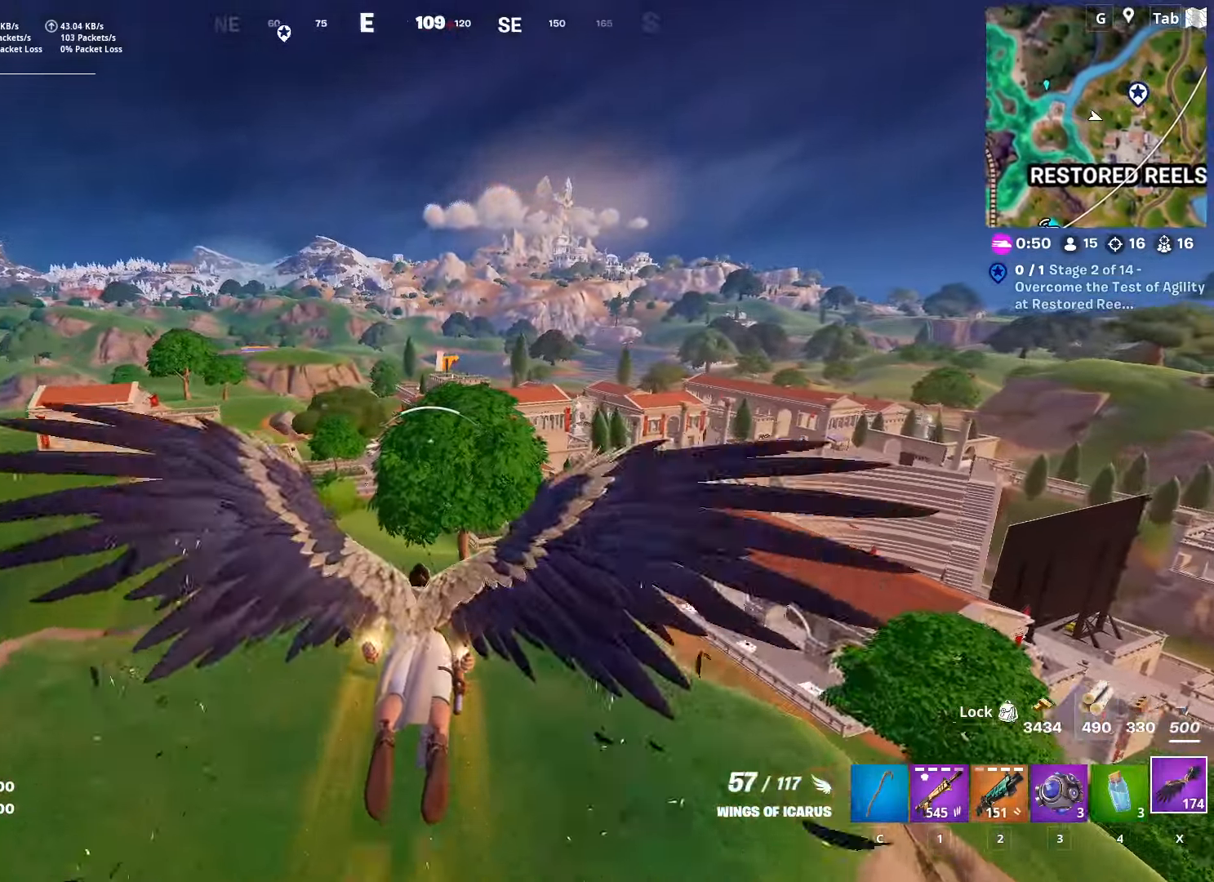
{"keys": ["w"], "mouse": [], "mouse_move": "up-left", "events": [[183, "a", "down"], [467, "a", "up"]]}
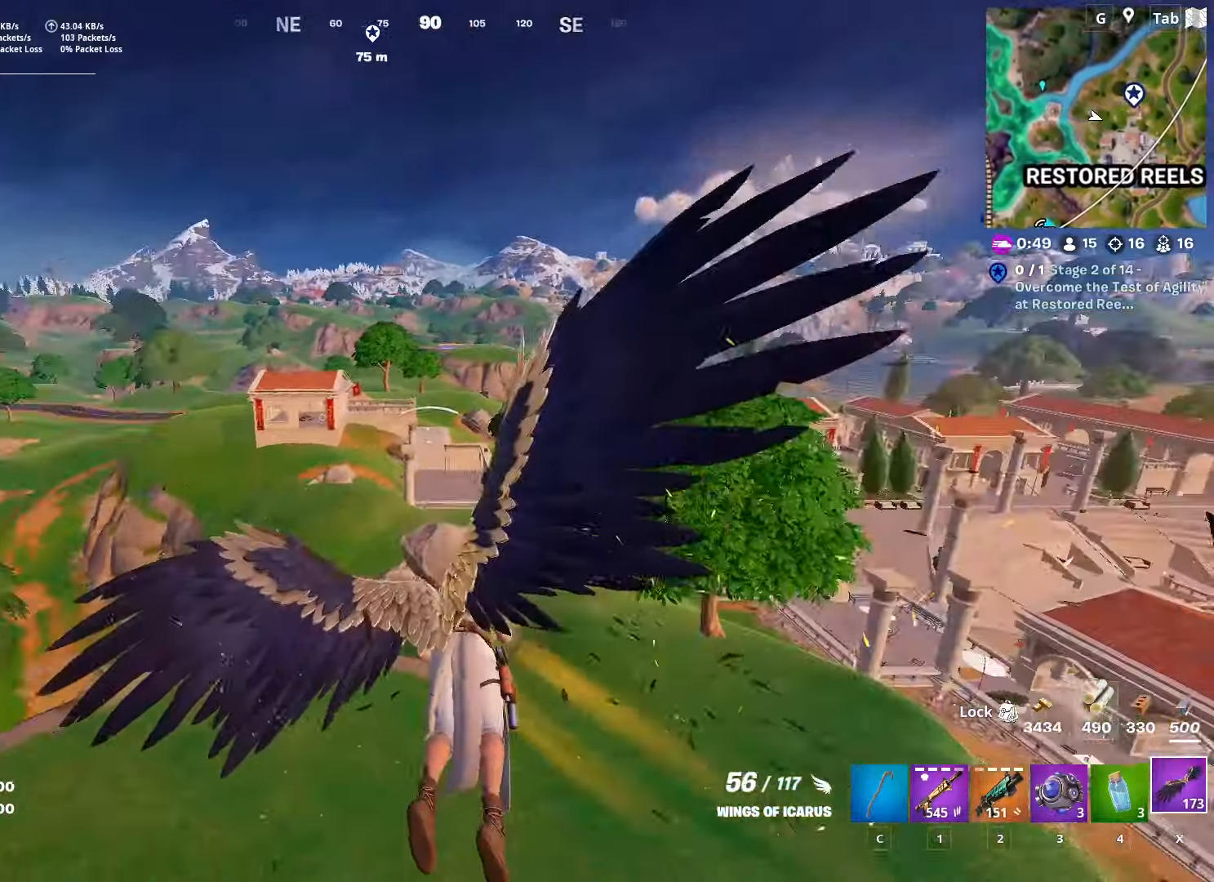
{"keys": ["w"], "mouse": [], "mouse_move": "still", "events": []}
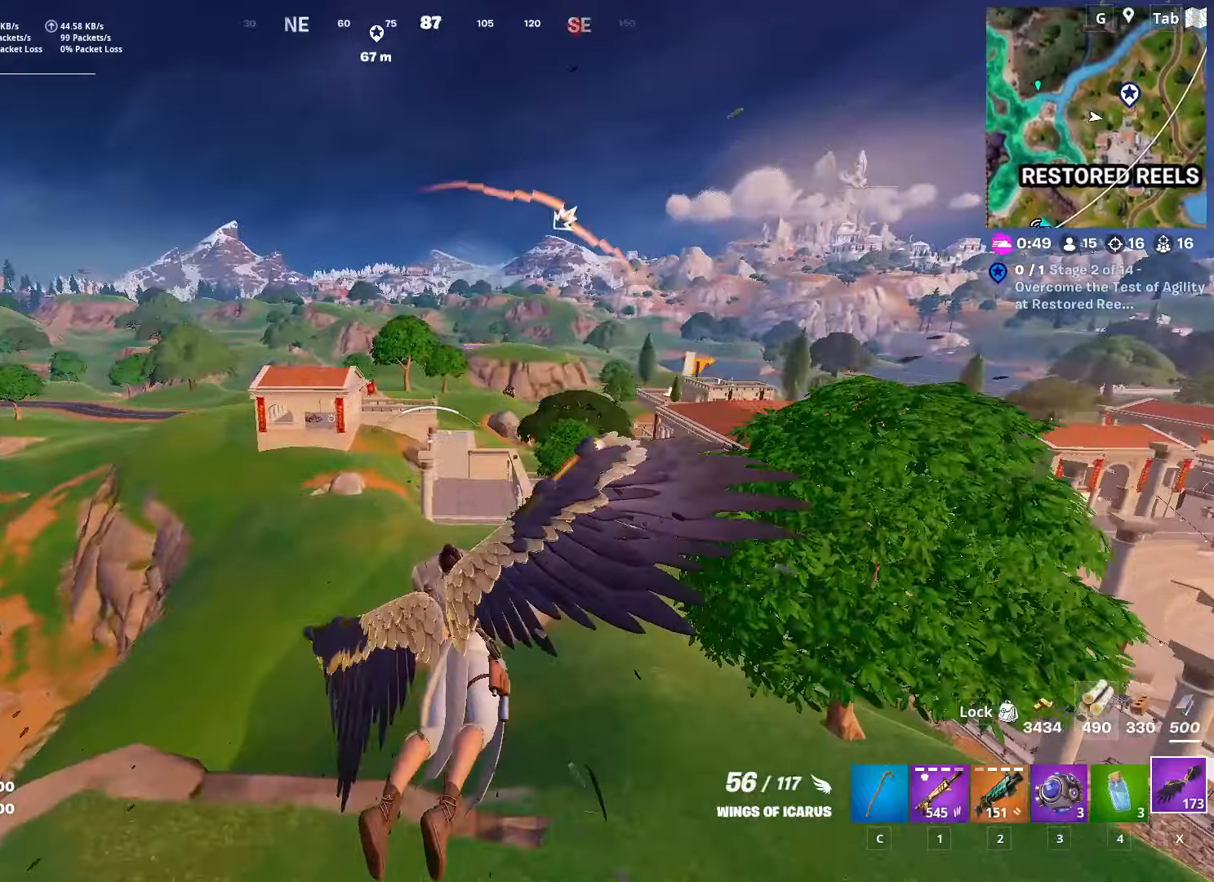
{"keys": ["w"], "mouse": [], "mouse_move": "right", "events": []}
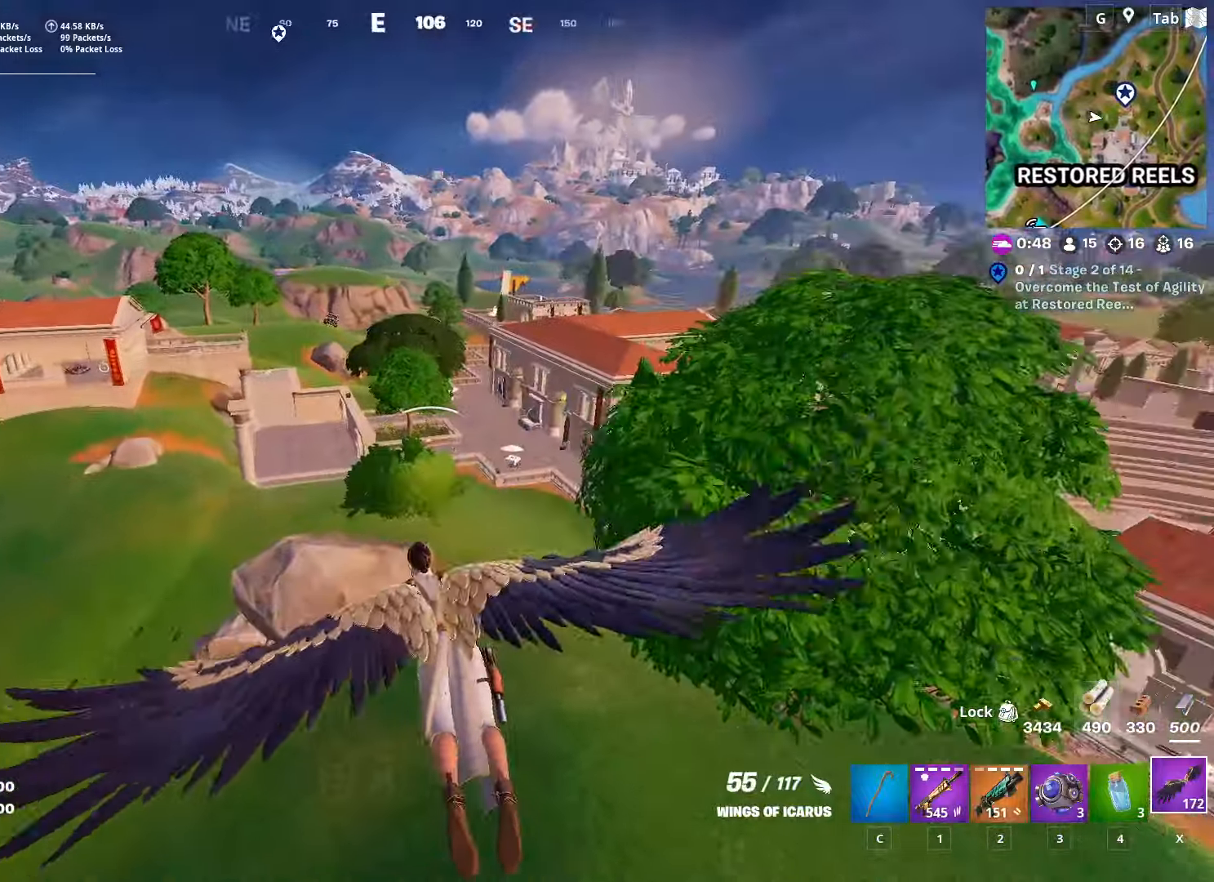
{"keys": ["w"], "mouse": [], "mouse_move": "still", "events": []}
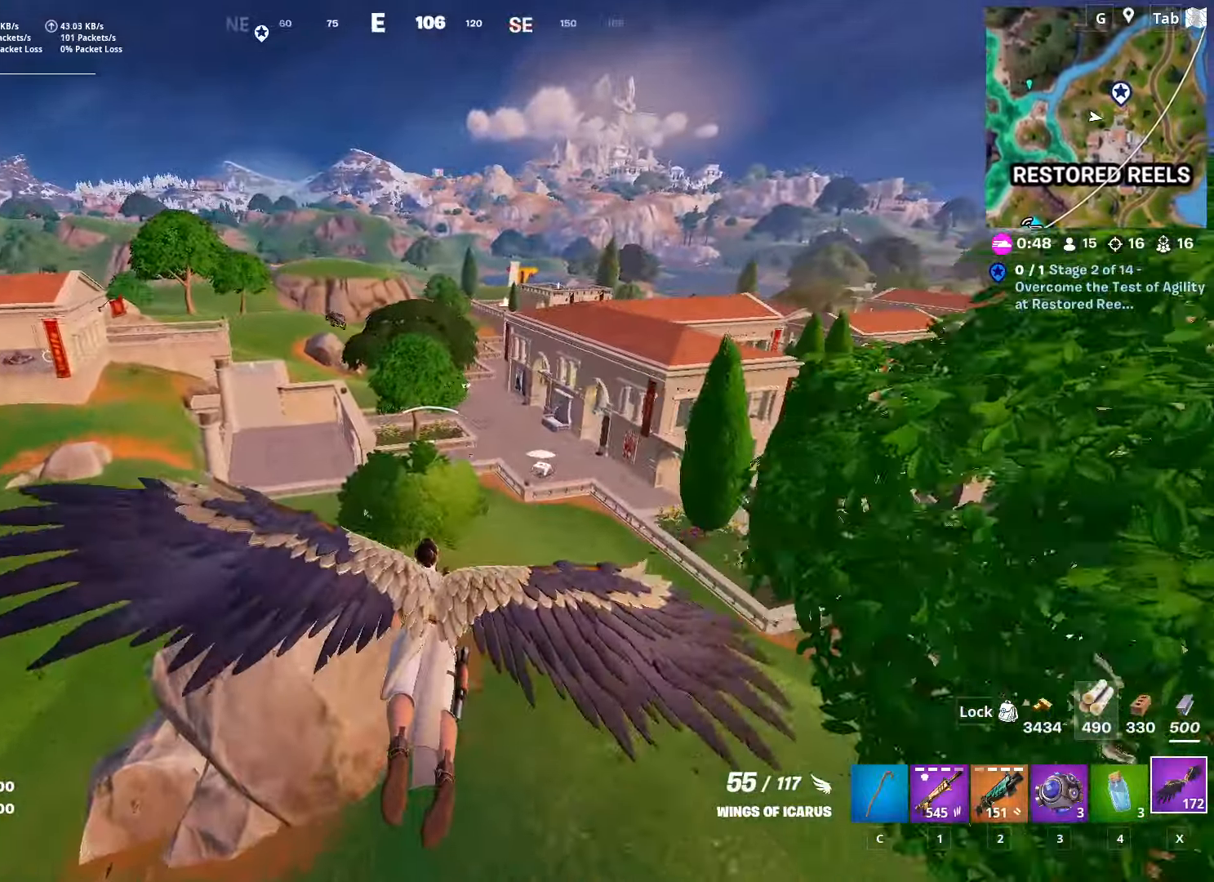
{"keys": ["w"], "mouse": [], "mouse_move": "up-right", "events": []}
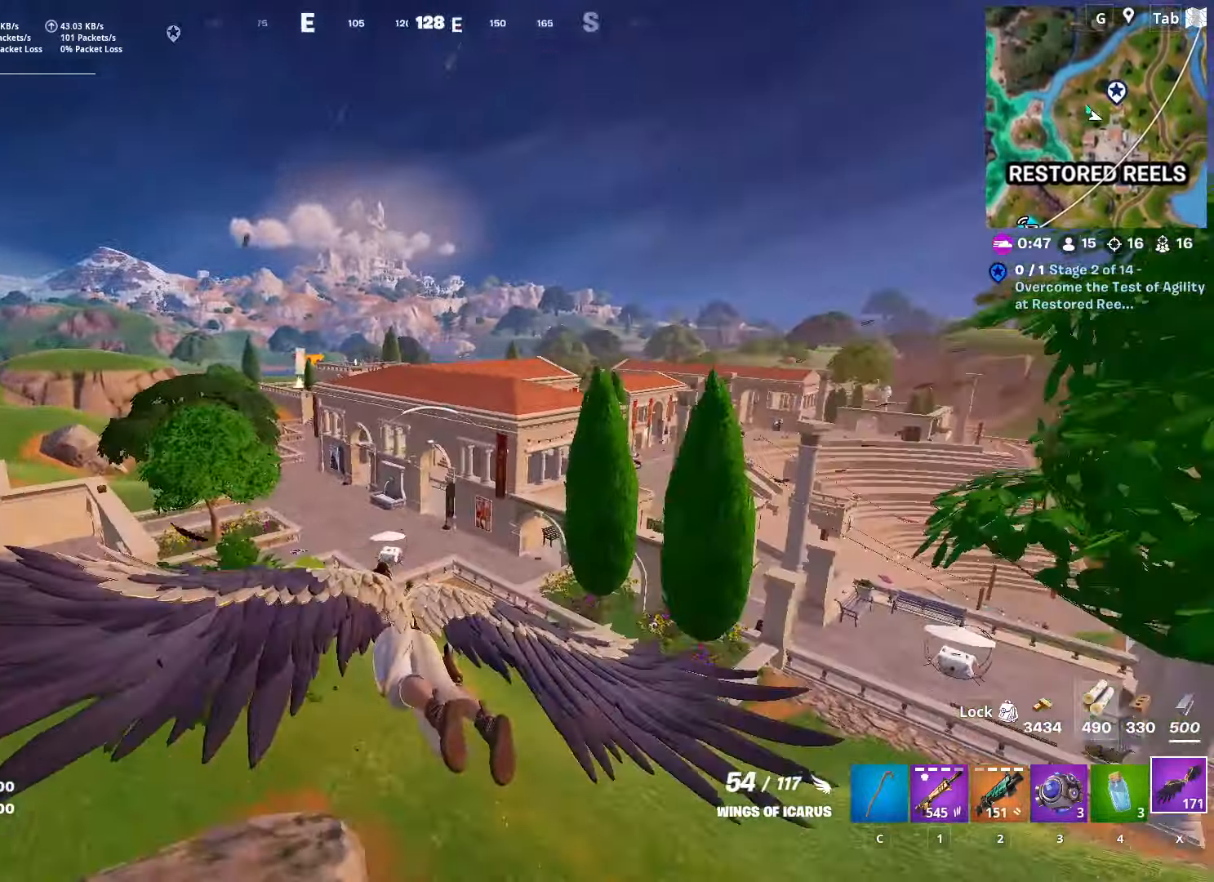
{"keys": ["w"], "mouse": [], "mouse_move": "still", "events": [[83, "d", "down"], [116, "space", "down"], [400, "d", "up"], [400, "space", "up"]]}
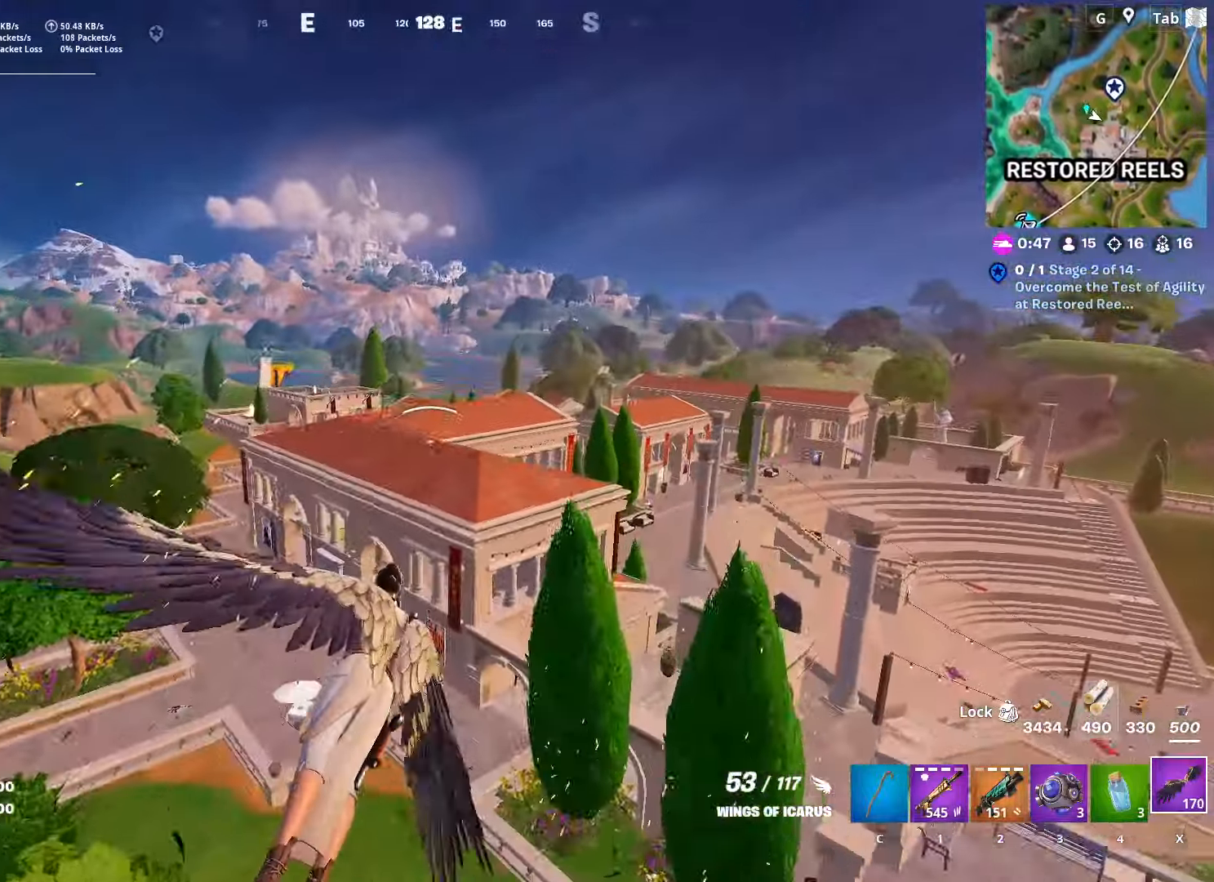
{"keys": ["a", "w"], "mouse": [], "mouse_move": "still", "events": [[467, "a", "down"]]}
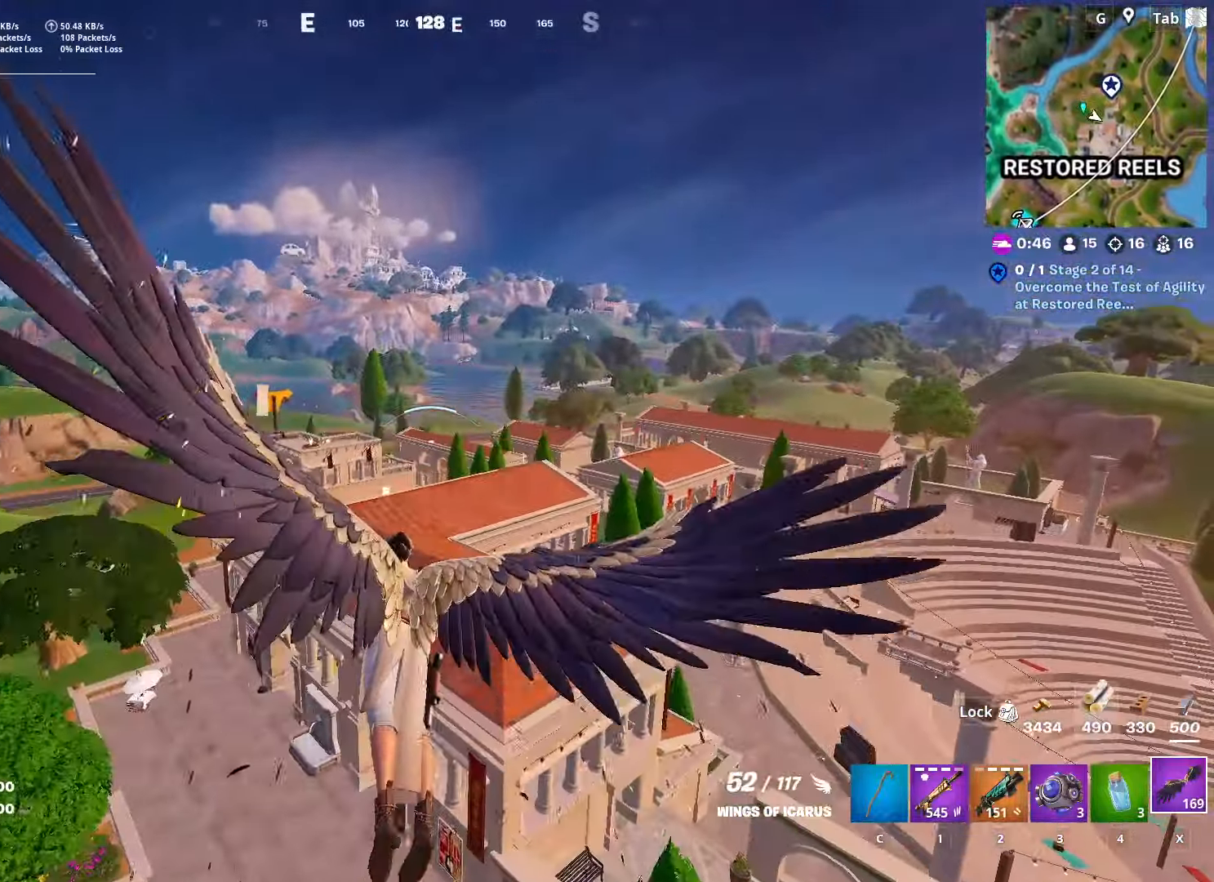
{"keys": ["w"], "mouse": [], "mouse_move": "still", "events": [[200, "a", "up"]]}
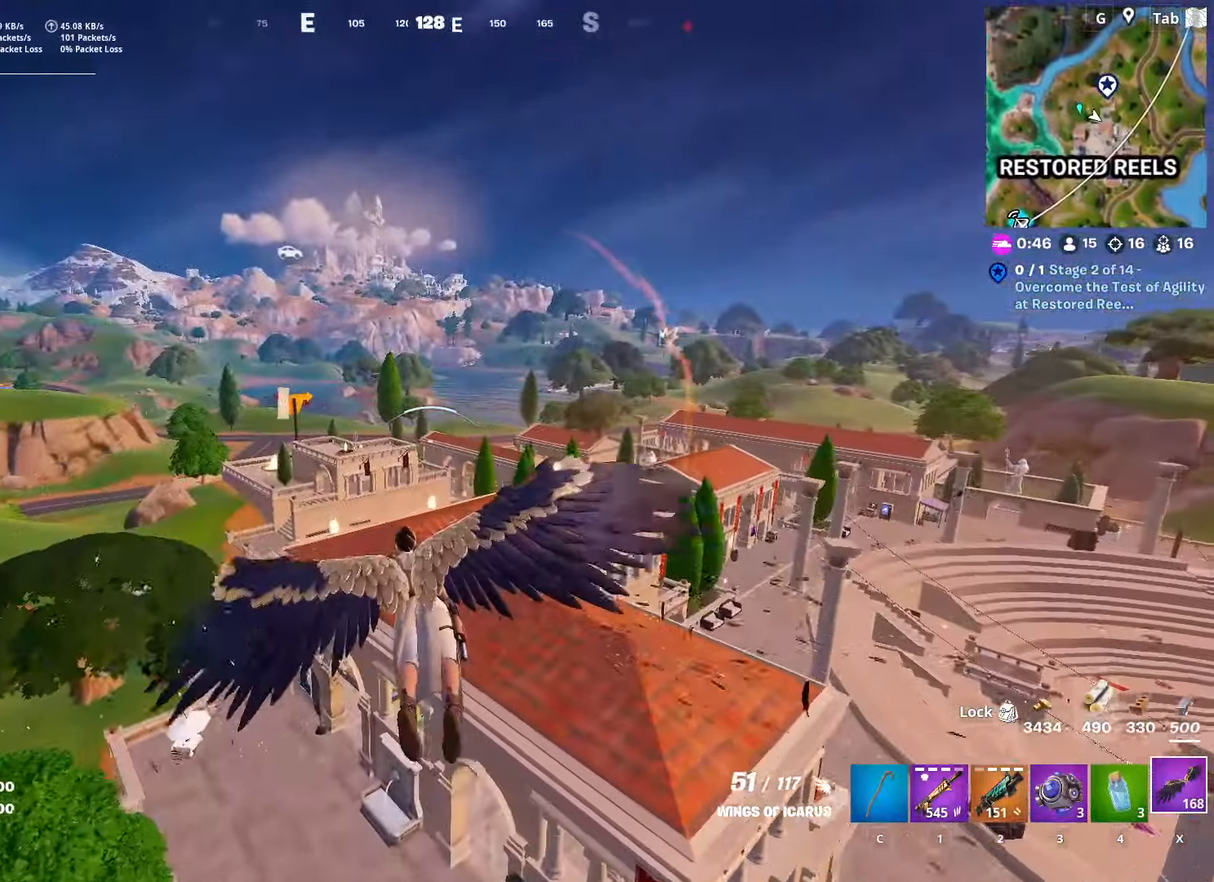
{"keys": ["w"], "mouse": [], "mouse_move": "down", "events": [[67, "d", "down"], [267, "d", "up"]]}
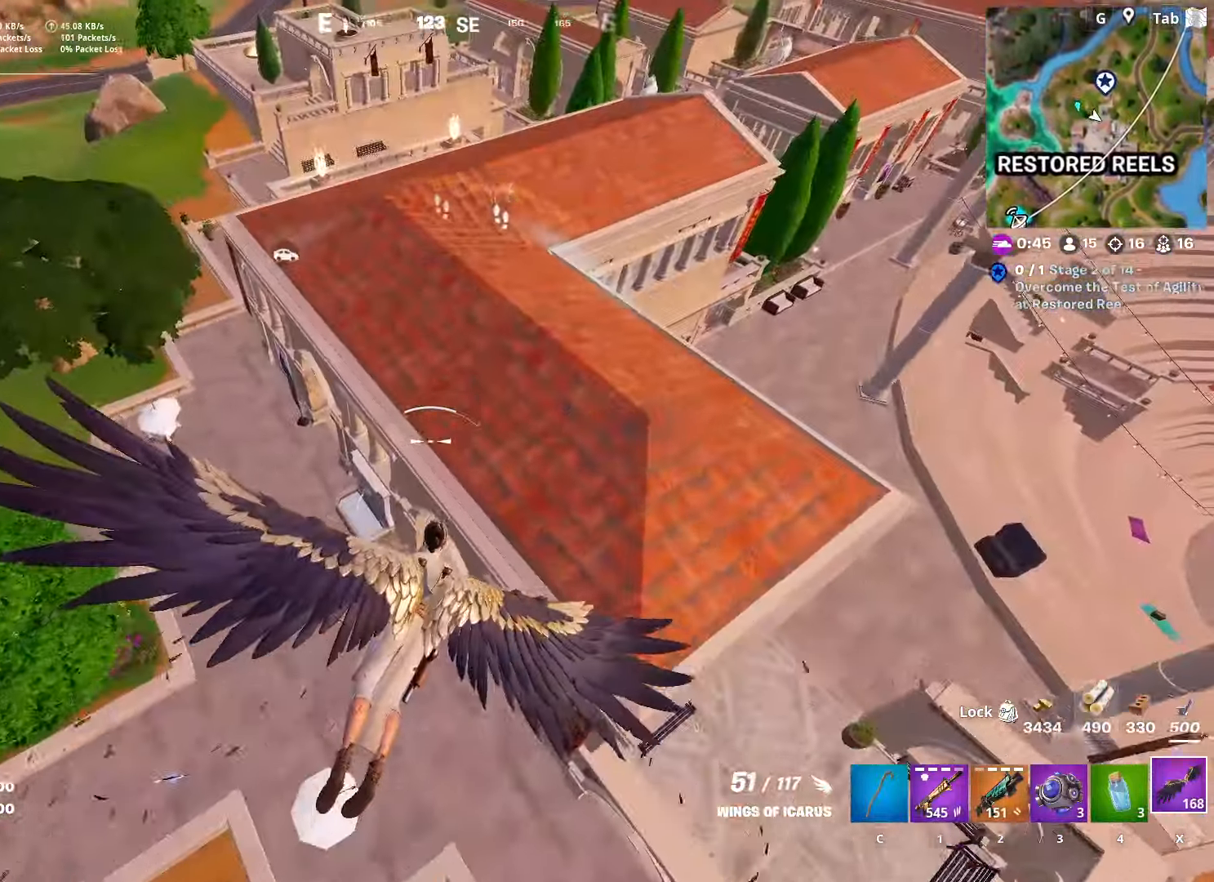
{"keys": ["w"], "mouse": [], "mouse_move": "up-right", "events": []}
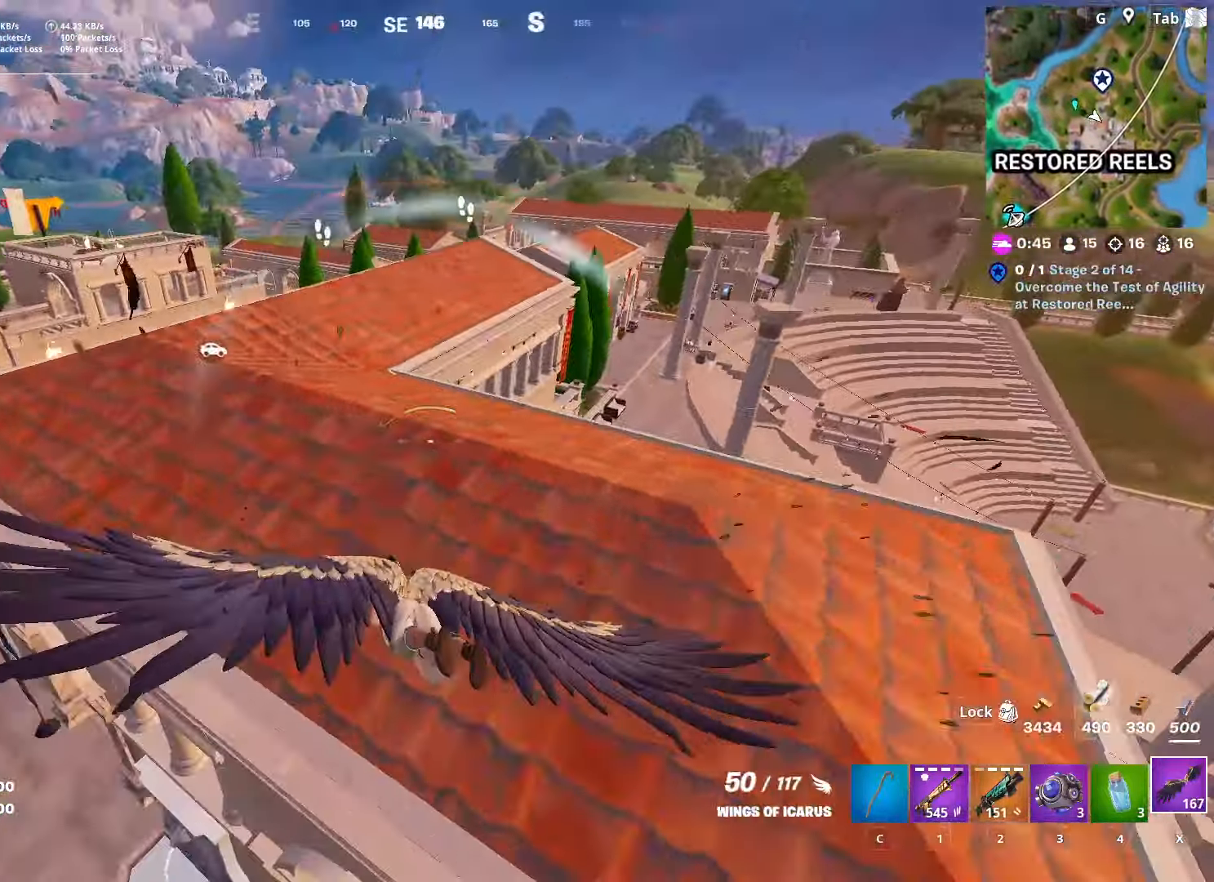
{"keys": ["ctrl", "w"], "mouse": [], "mouse_move": "still", "events": [[434, "ctrl", "down"]]}
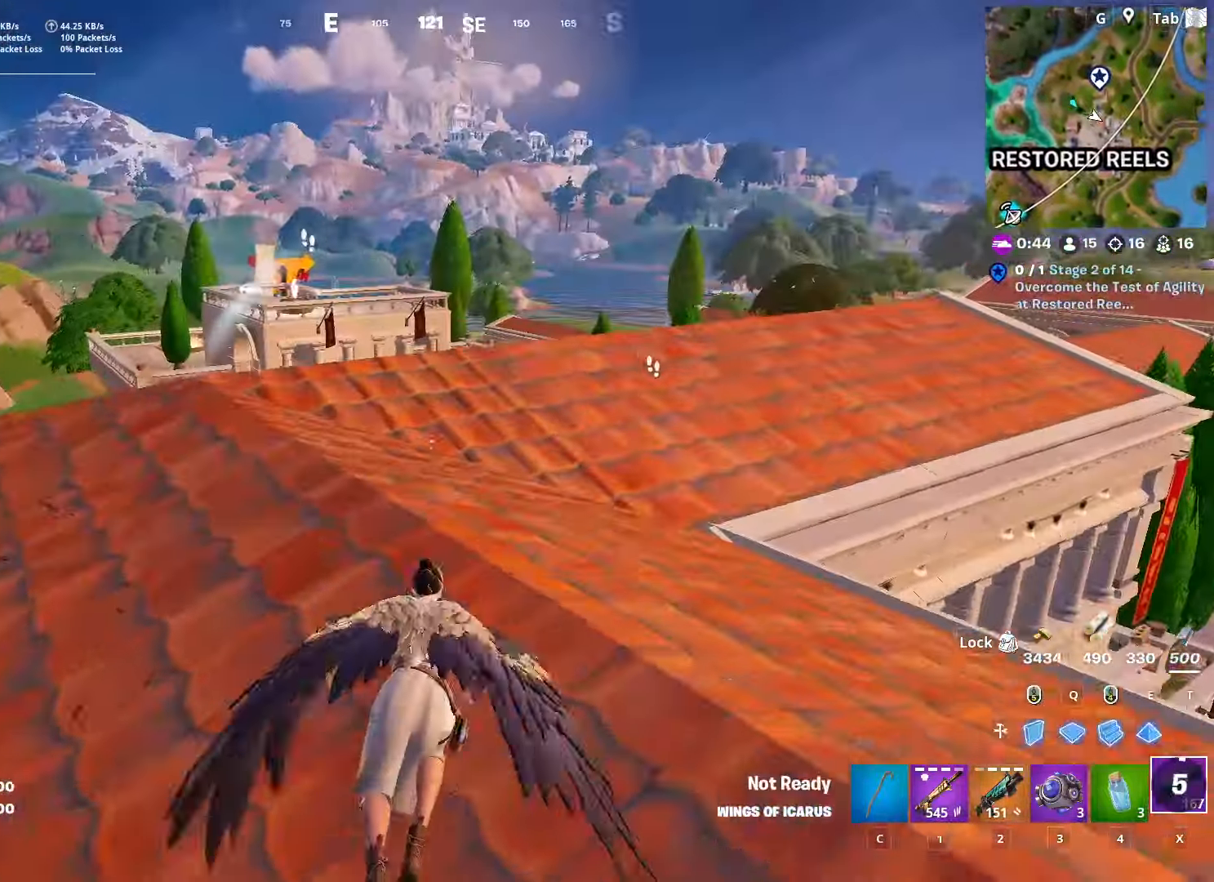
{"keys": ["1", "d", "w"], "mouse": [], "mouse_move": "still", "events": [[166, "ctrl", "up"], [367, "1", "down"], [367, "d", "down"]]}
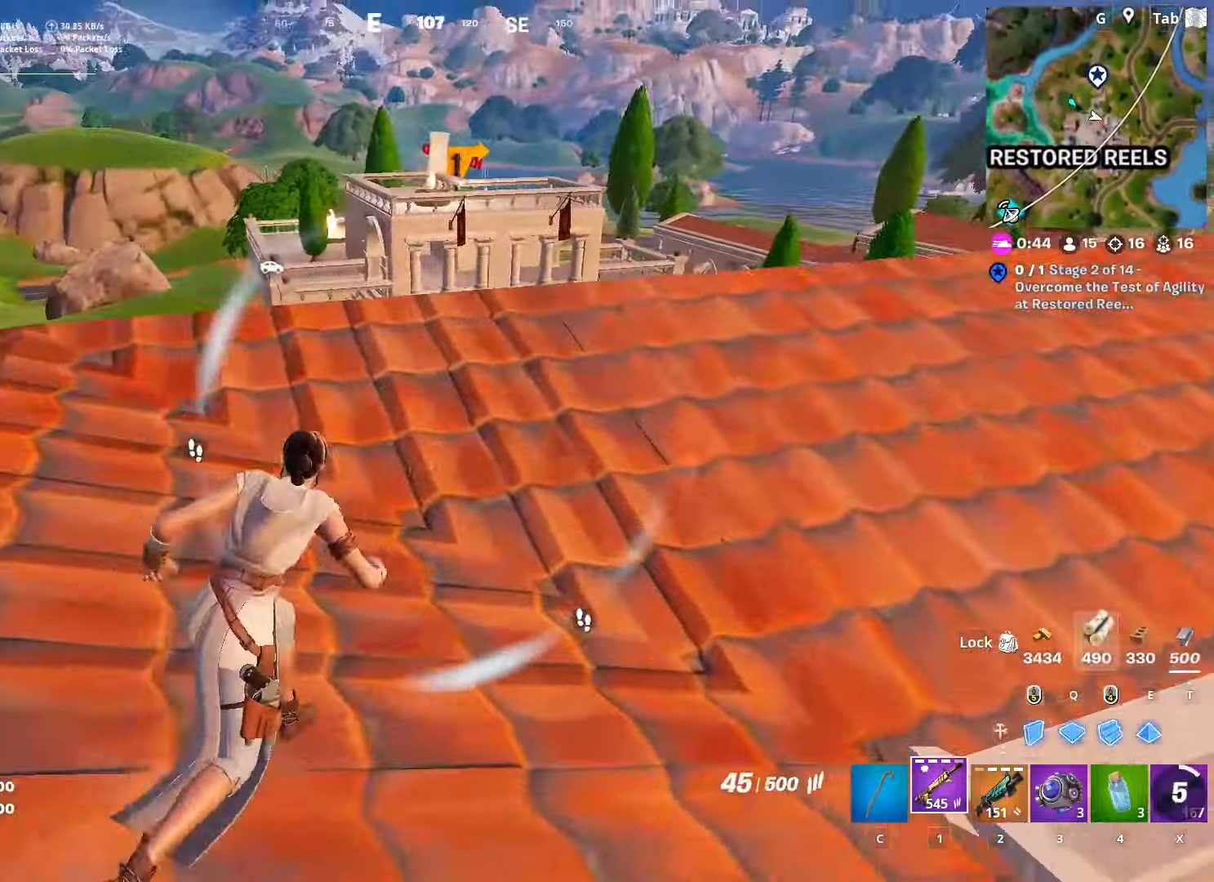
{"keys": ["d", "w"], "mouse": [], "mouse_move": "right", "events": [[33, "space", "down"], [83, "1", "up"], [133, "w", "up"], [317, "space", "up"], [467, "w", "down"]]}
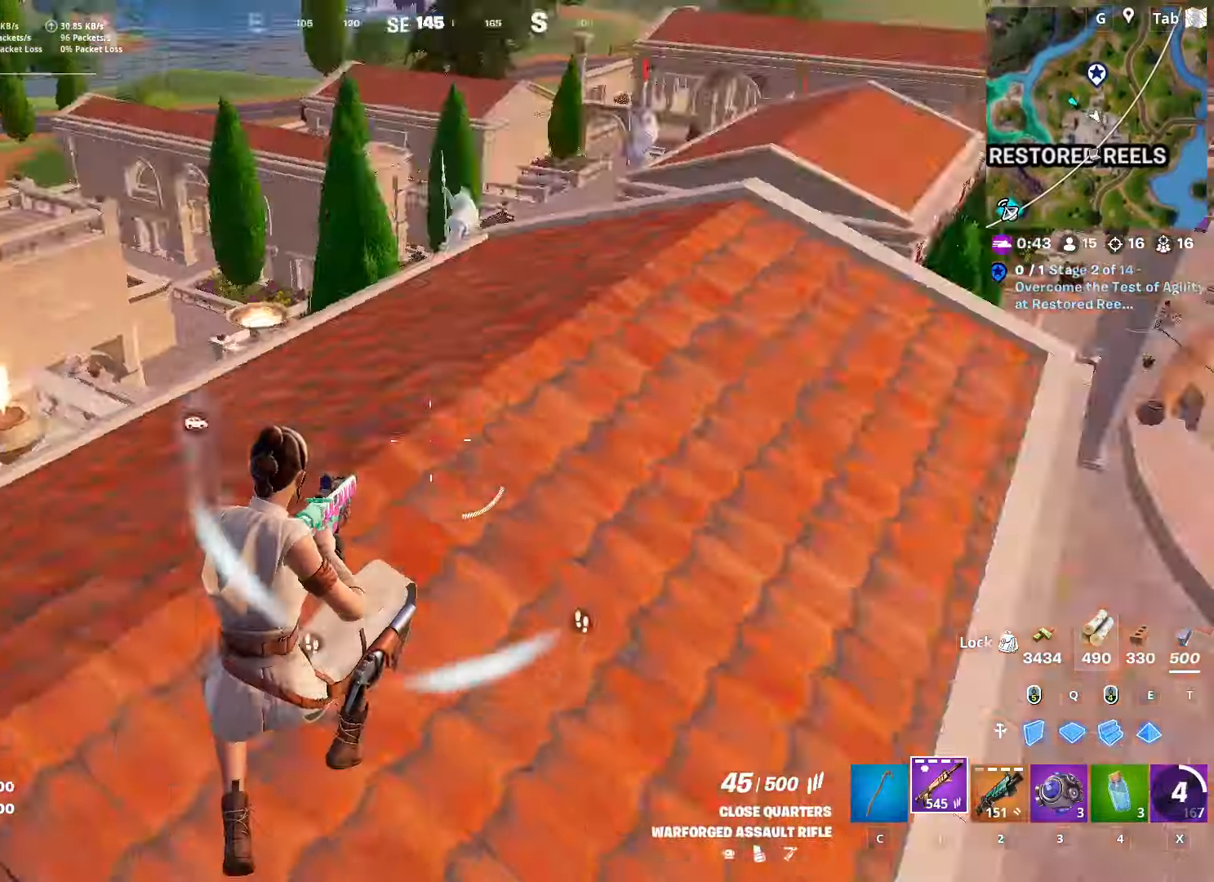
{"keys": ["1", "w"], "mouse": [], "mouse_move": "down", "events": [[50, "d", "up"], [384, "1", "down"]]}
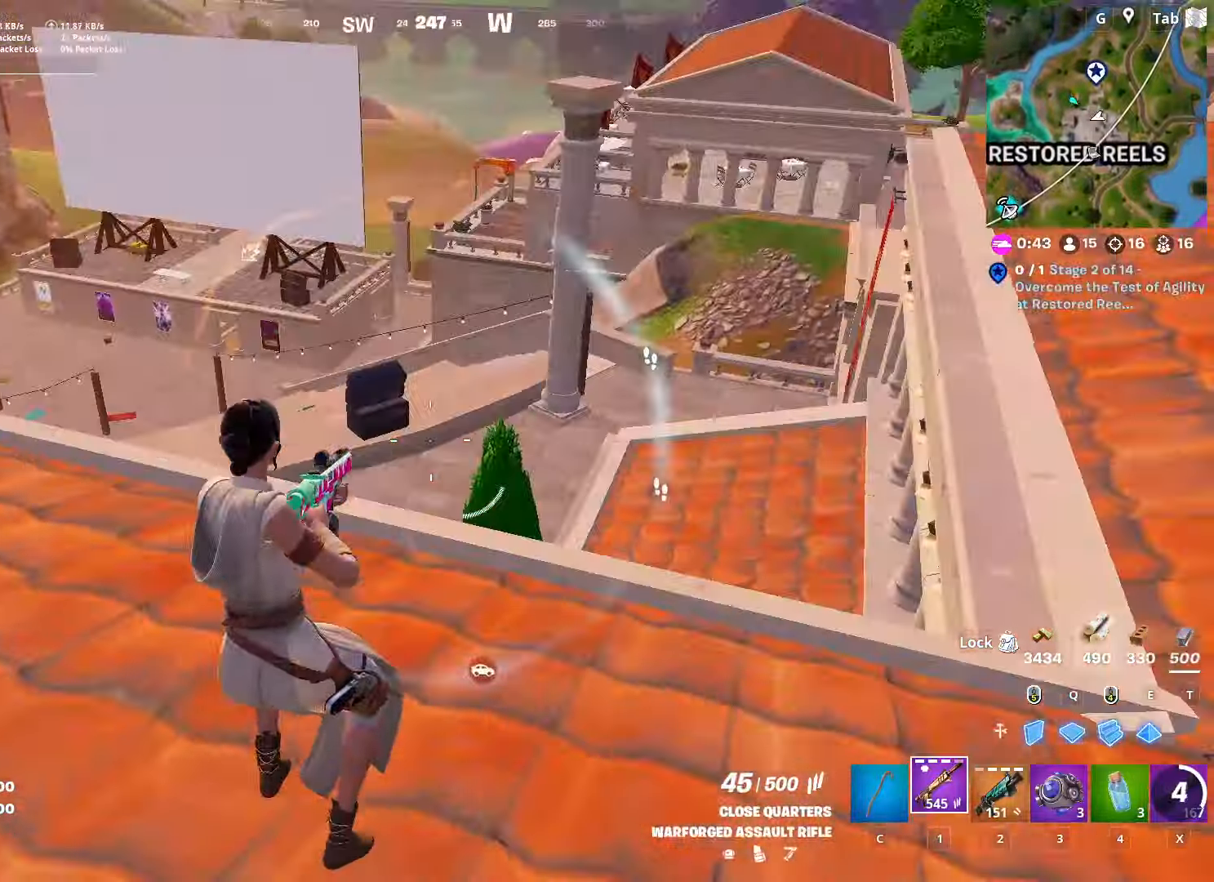
{"keys": ["d", "w"], "mouse": [], "mouse_move": "up", "events": [[33, "1", "up"], [217, "a", "down"], [350, "d", "down"], [400, "a", "up"]]}
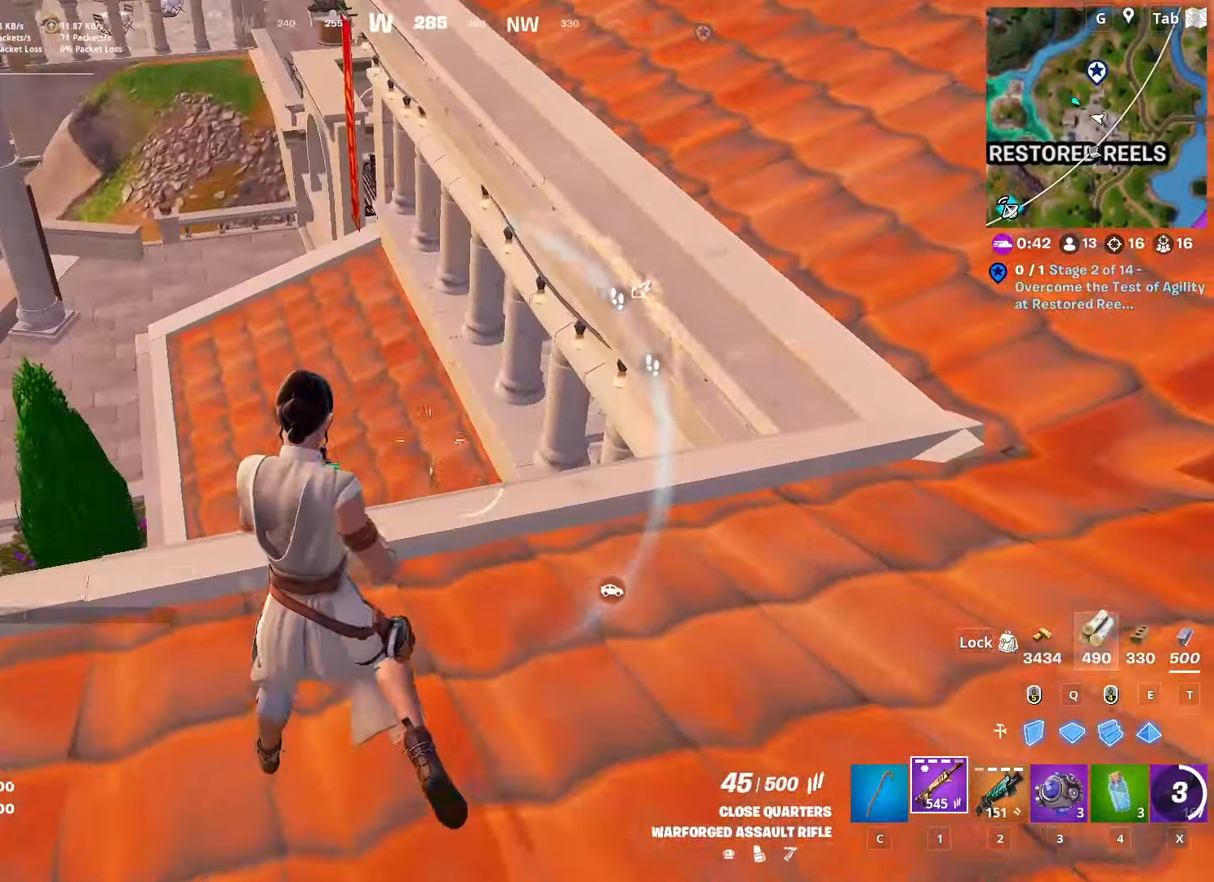
{"keys": ["space", "w"], "mouse": [], "mouse_move": "still", "events": [[84, "ctrl", "down"], [284, "d", "up"], [334, "ctrl", "up"], [467, "space", "down"]]}
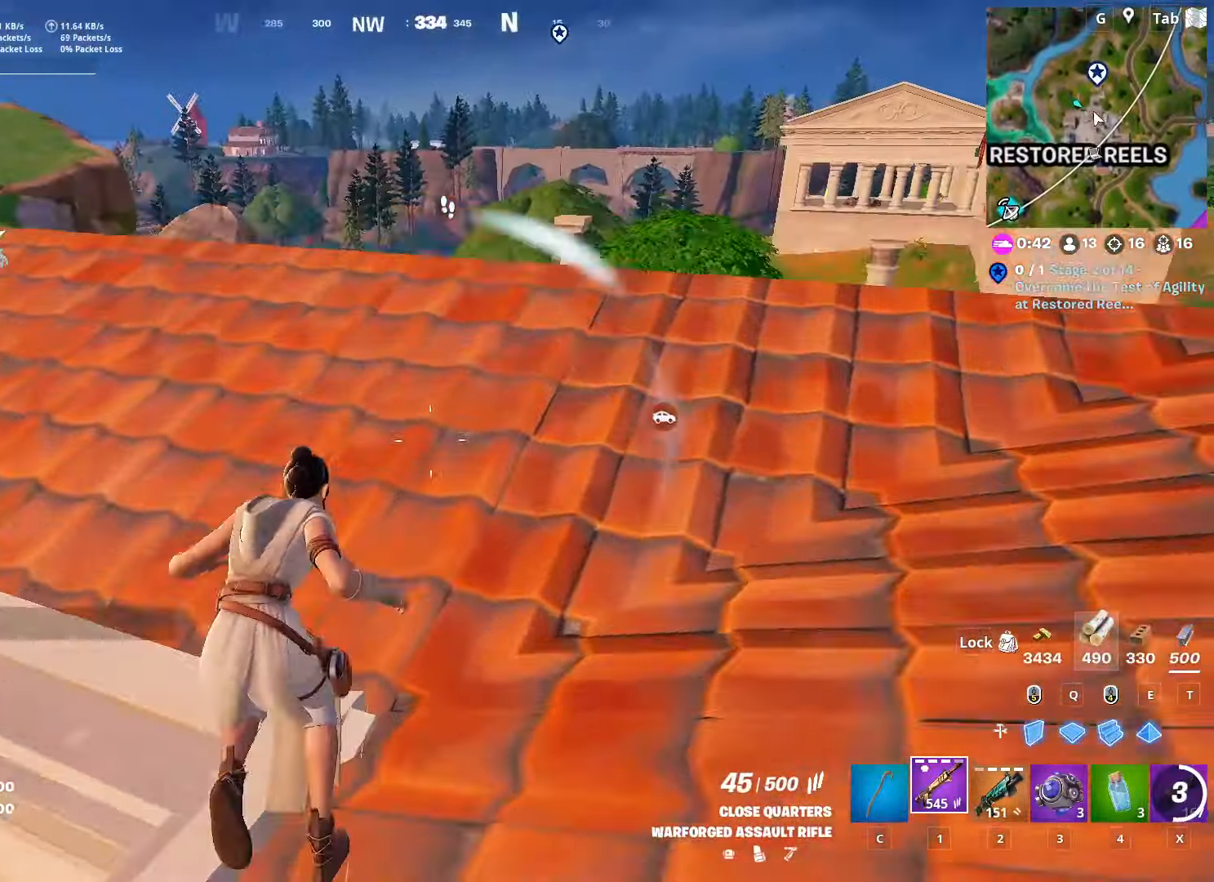
{"keys": ["w"], "mouse": [], "mouse_move": "down", "events": [[250, "space", "up"], [334, "2", "down"], [467, "2", "up"]]}
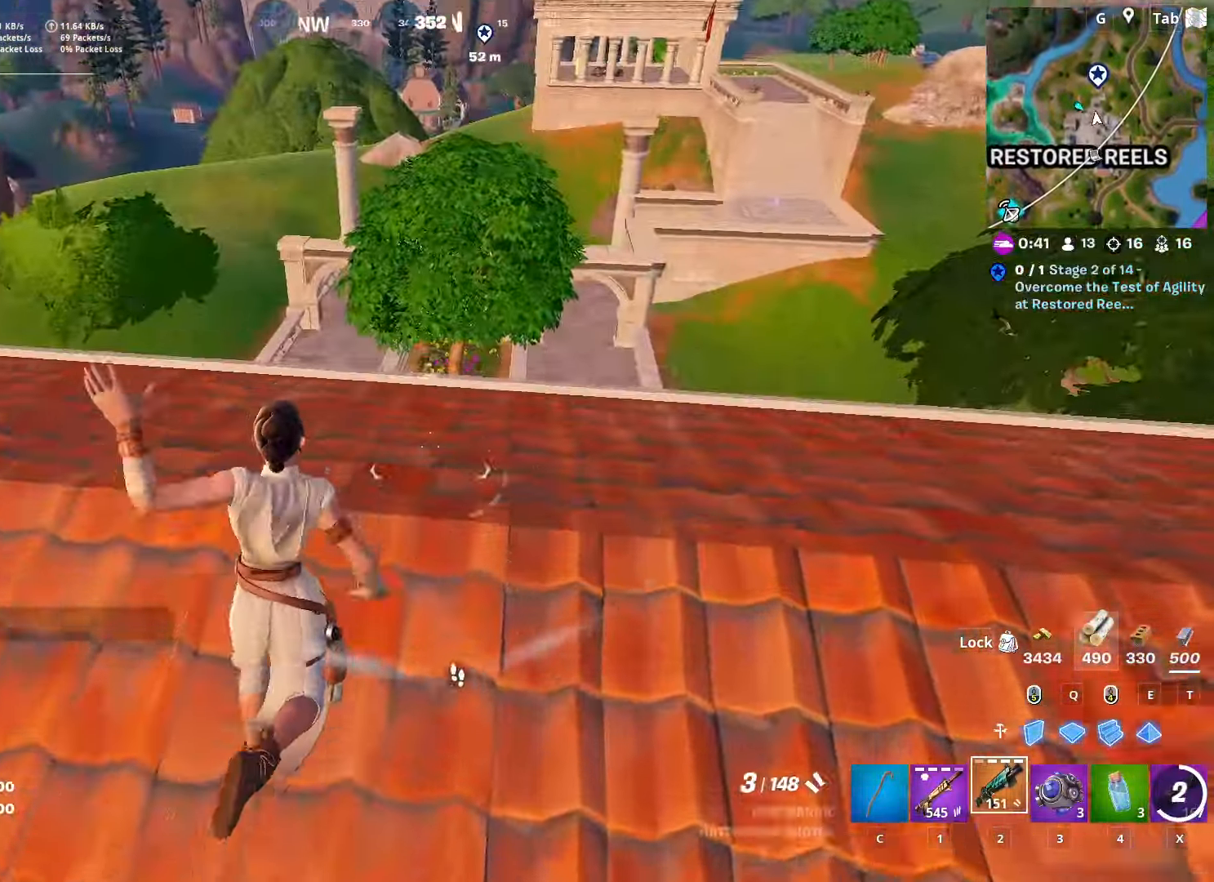
{"keys": ["d", "w"], "mouse": [], "mouse_move": "still", "events": [[401, "d", "down"]]}
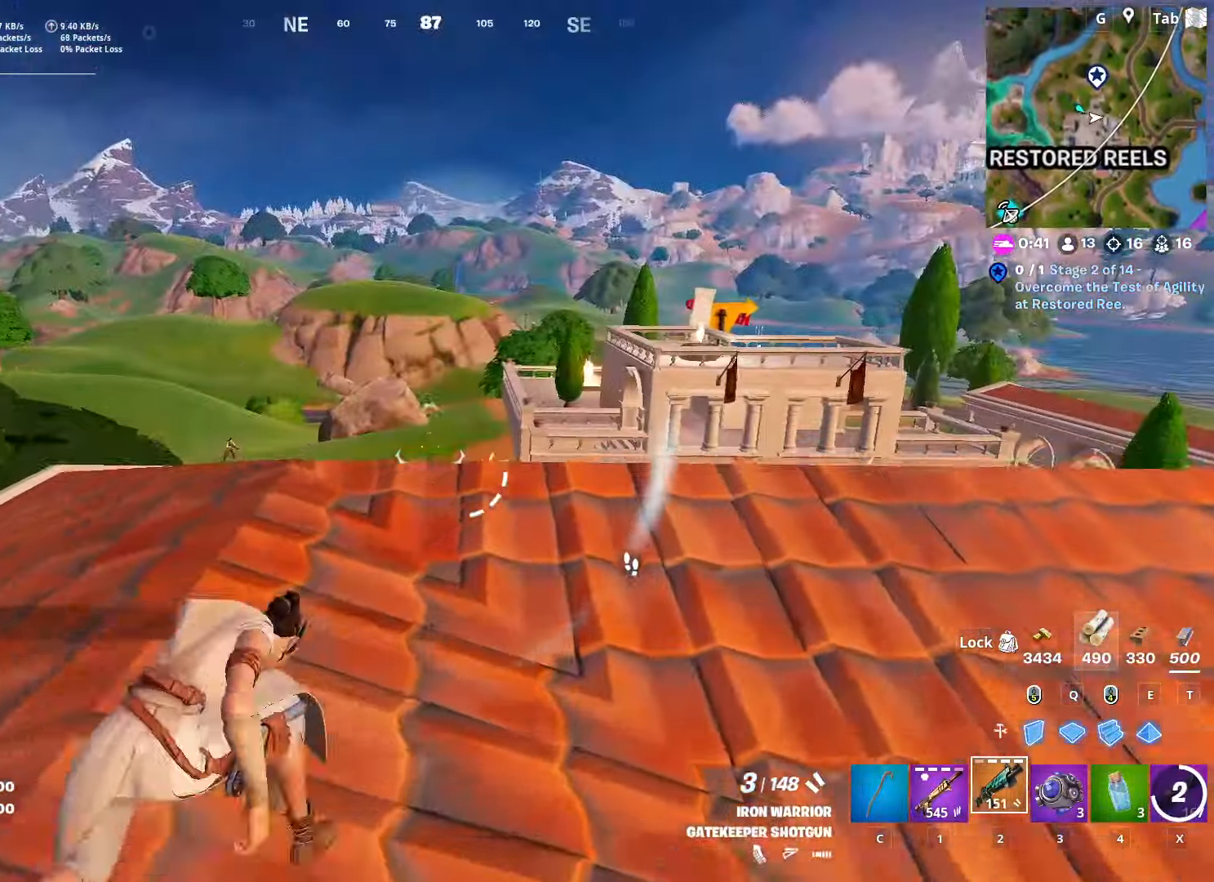
{"keys": ["d"], "mouse": [], "mouse_move": "up-left", "events": [[83, "1", "down"], [267, "1", "up"], [417, "w", "up"]]}
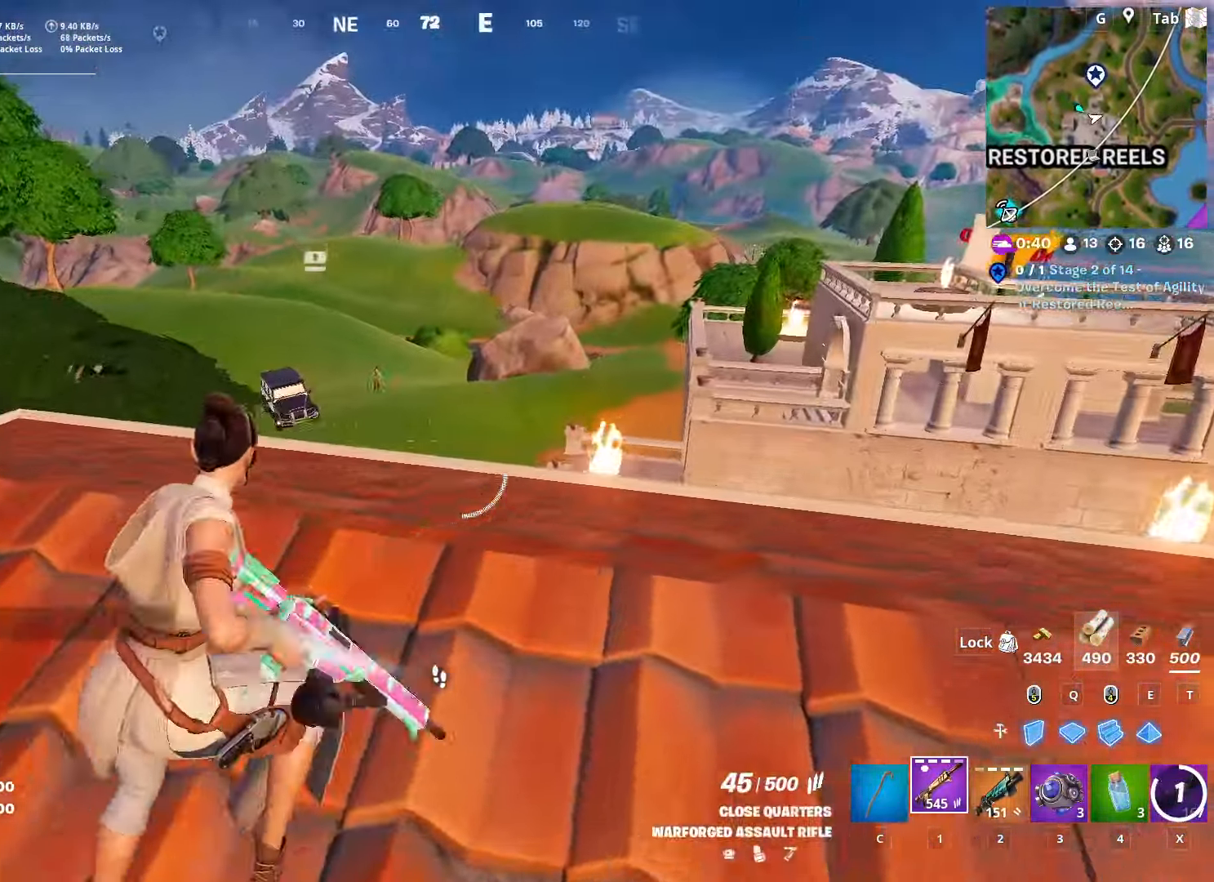
{"keys": [], "mouse": ["right"], "mouse_move": "up-left", "events": [[151, "mouse_right", "down"], [201, "shift", "down"], [384, "shift", "up"], [467, "d", "up"]]}
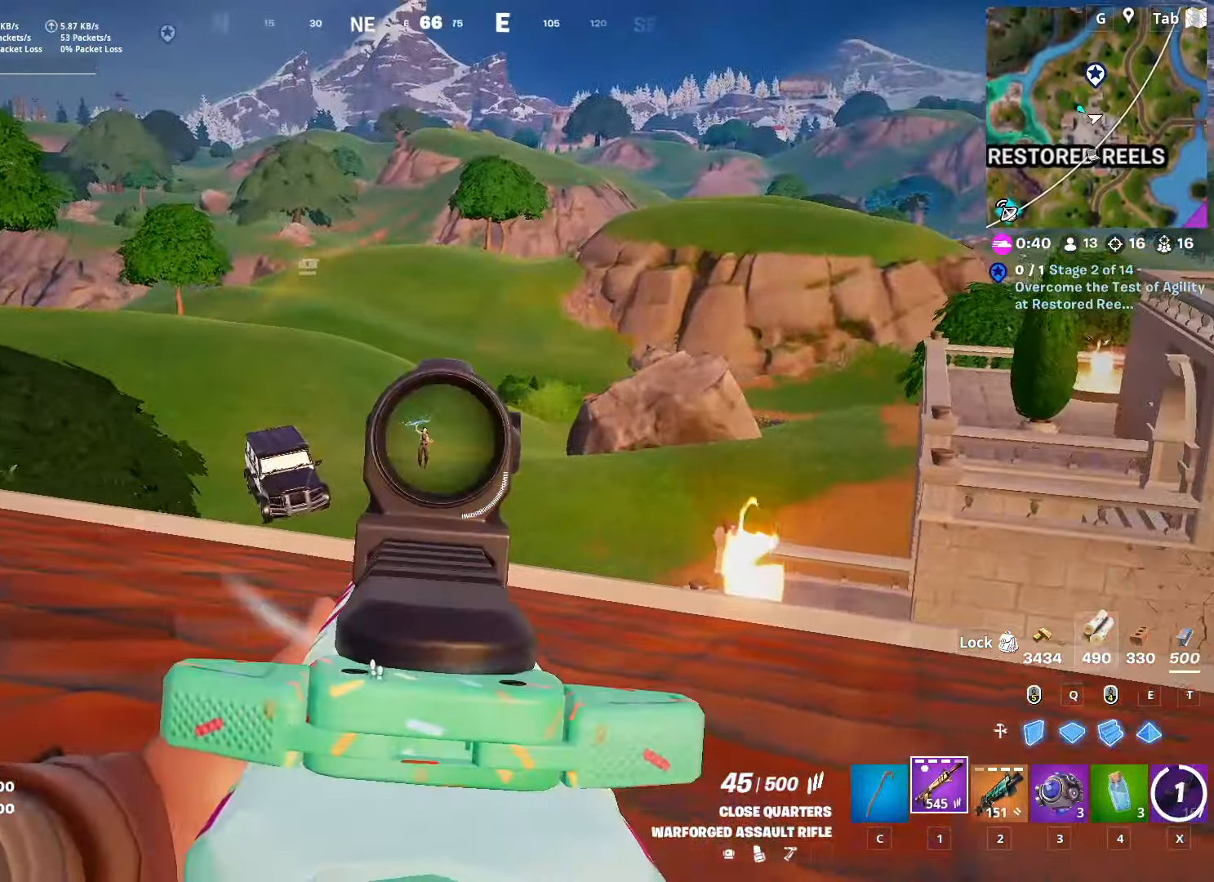
{"keys": [], "mouse": ["left", "right"], "mouse_move": "down", "events": [[67, "mouse_left", "down"]]}
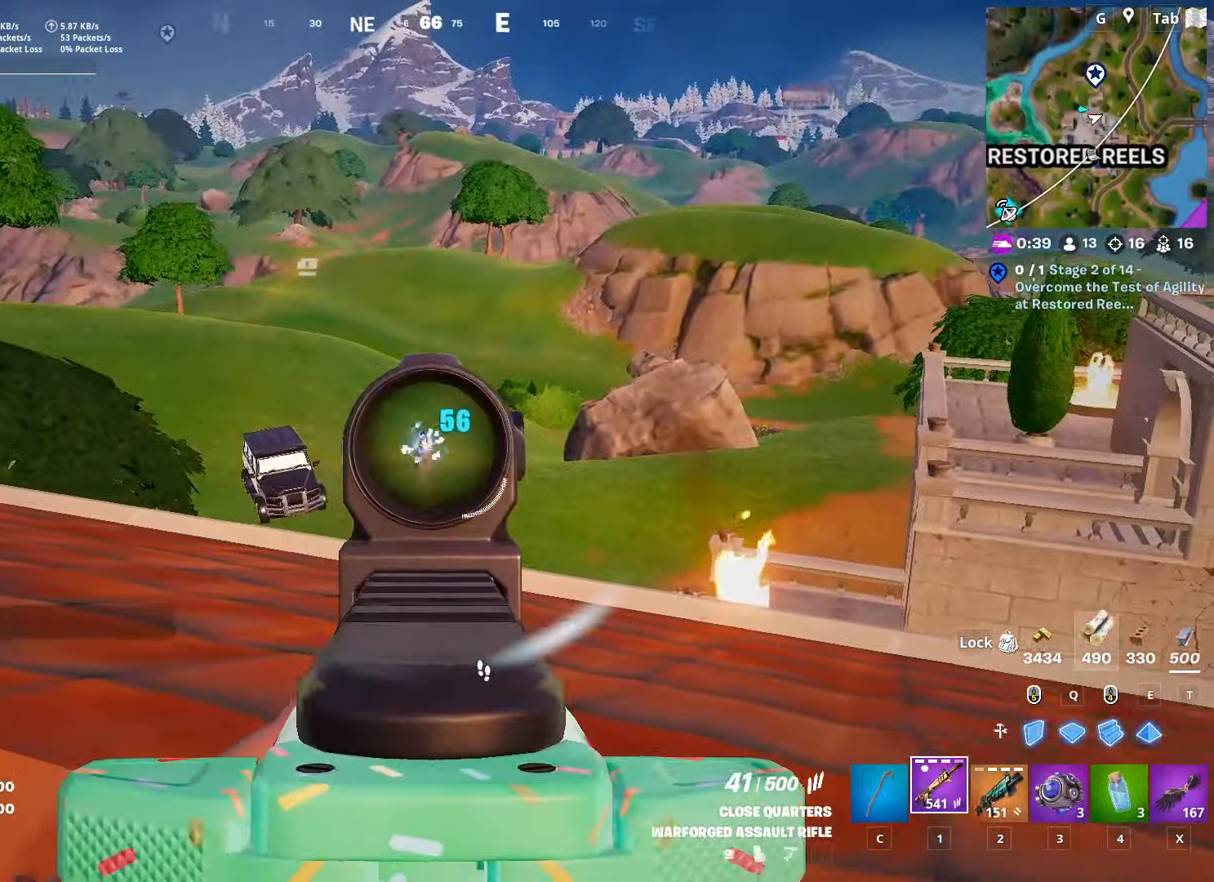
{"keys": [], "mouse": ["left", "right"], "mouse_move": "down", "events": []}
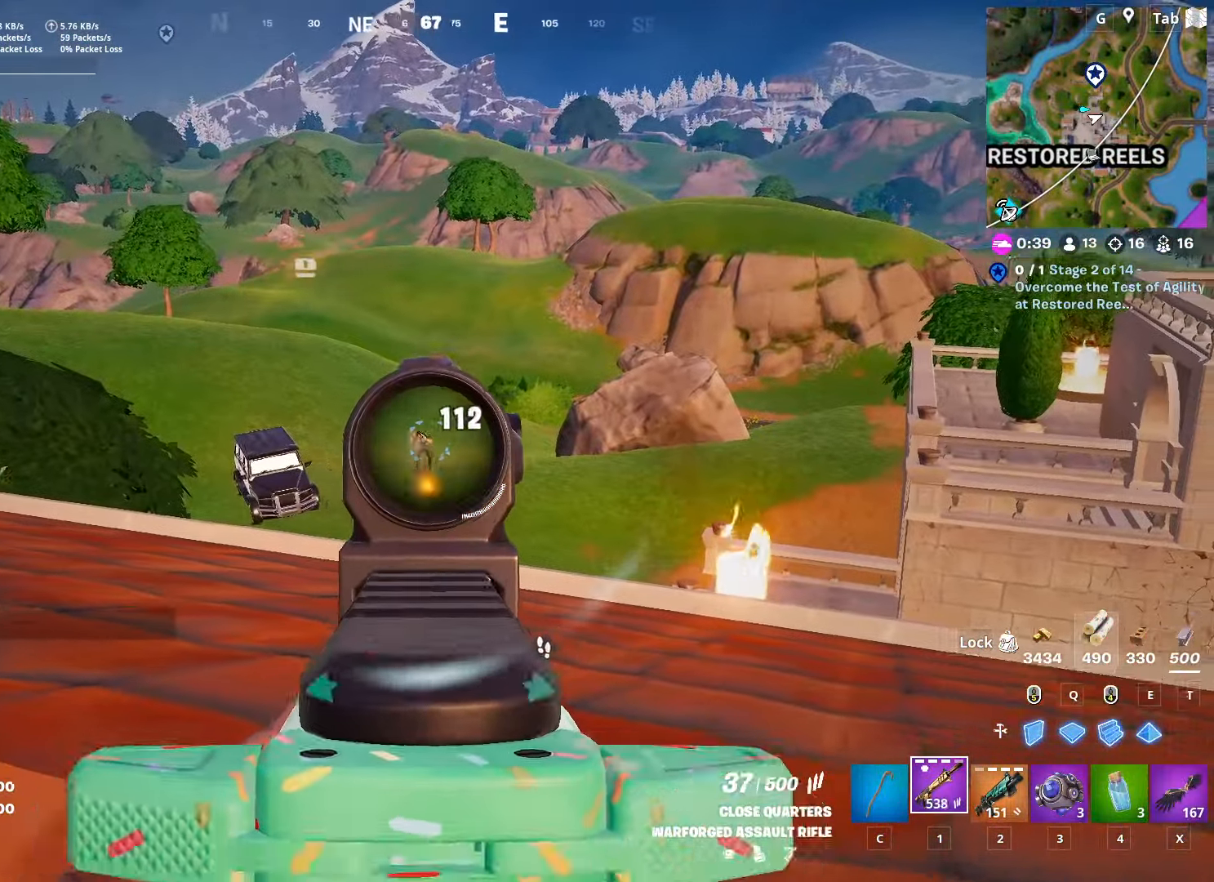
{"keys": ["d", "s"], "mouse": ["left", "right"], "mouse_move": "left", "events": [[283, "d", "down"], [384, "s", "down"]]}